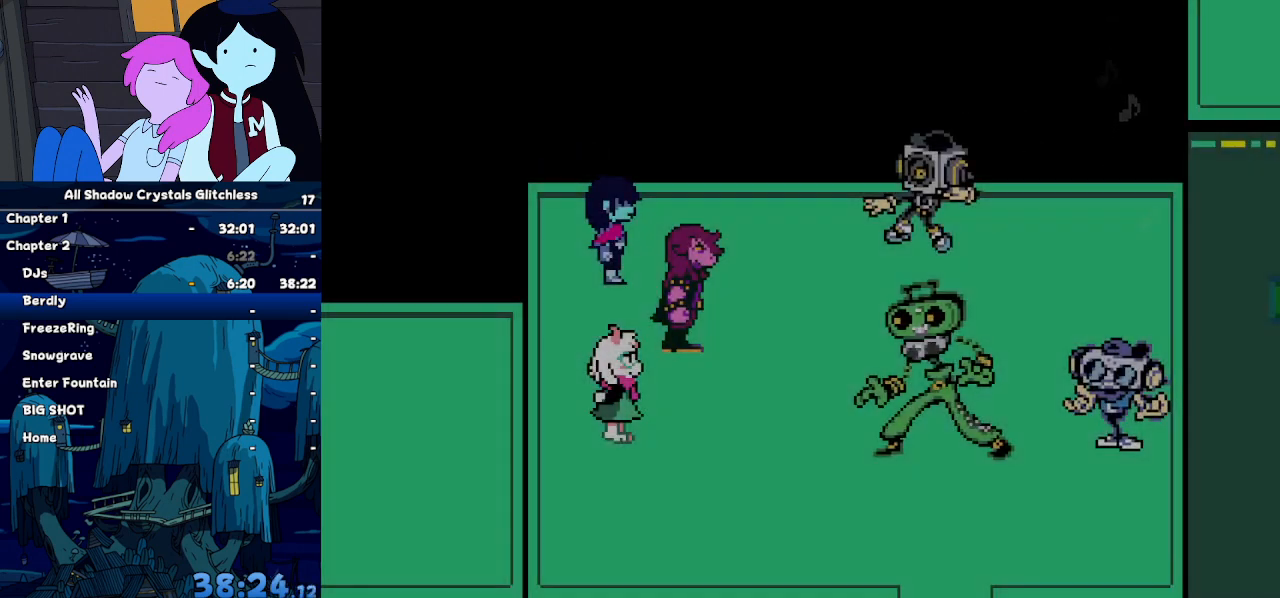
Gameplay with keyboard; each line is a JSON object with the keys held at the frame after it. "events" lists presses ("down") and releases ("up") of "c", "down", "left", "return", "right", "up", "x" and "z" between this image and that frame as [ms after this image, input, new state], when the widget could be followed in between. No other keys are recorded. Mouse input is not recorded. Not read: ctrl shift.
{"keys": ["down", "right"], "events": [[300, "down", "down"], [300, "right", "down"]]}
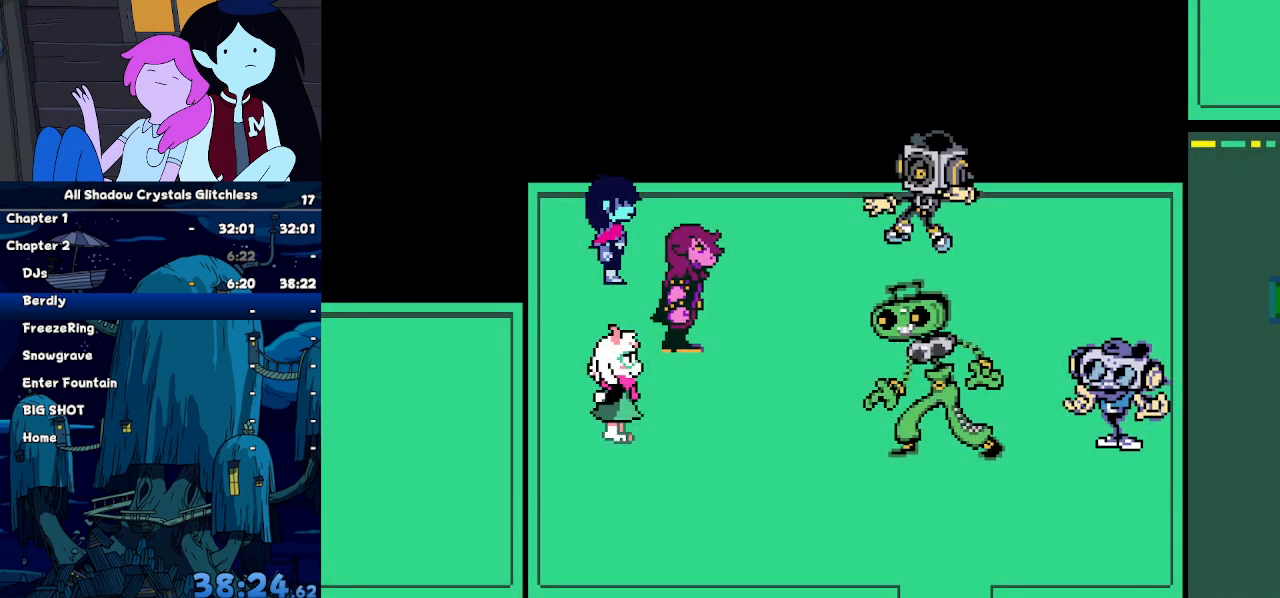
{"keys": ["down", "right"], "events": []}
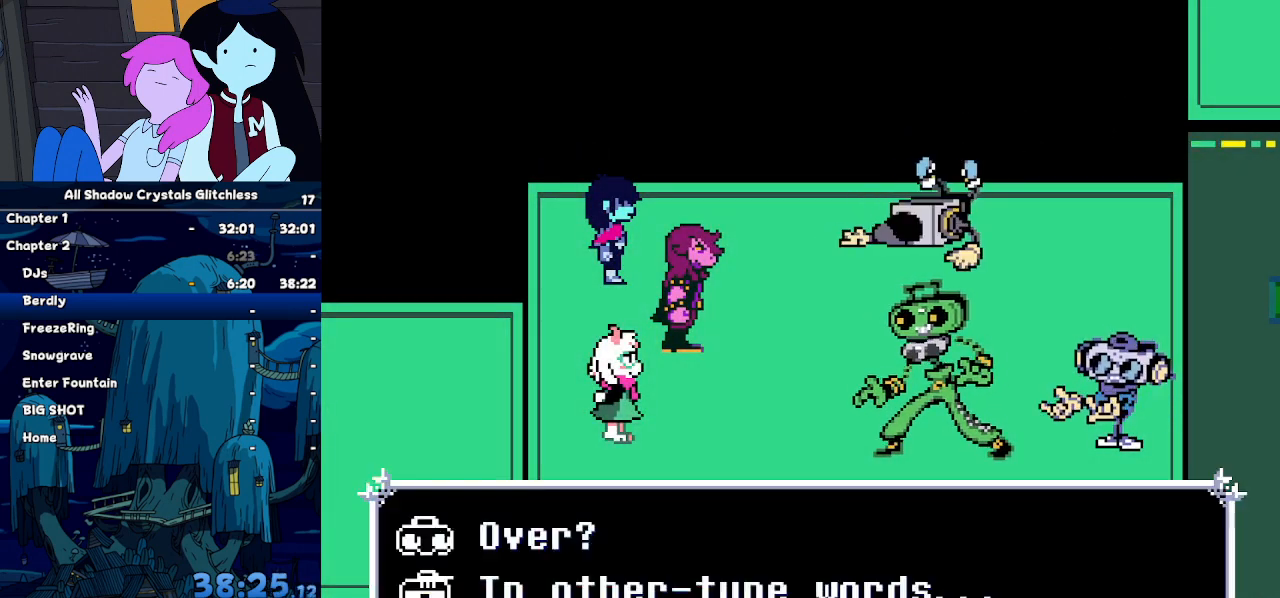
{"keys": ["down", "right"]}
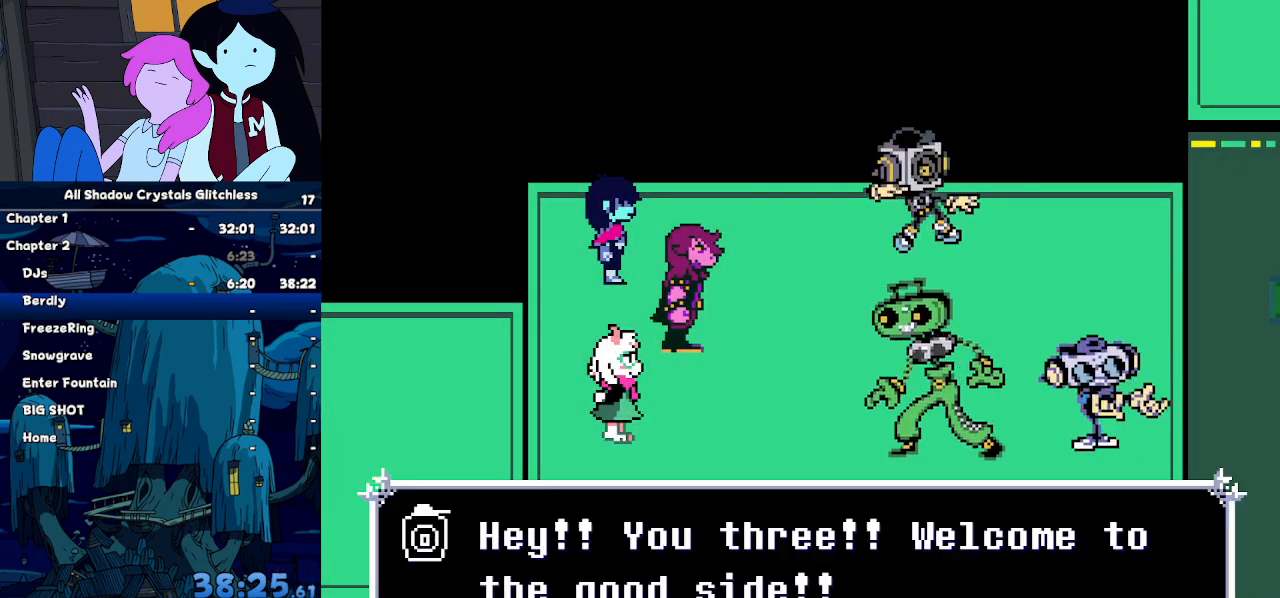
{"keys": ["down", "right"], "events": []}
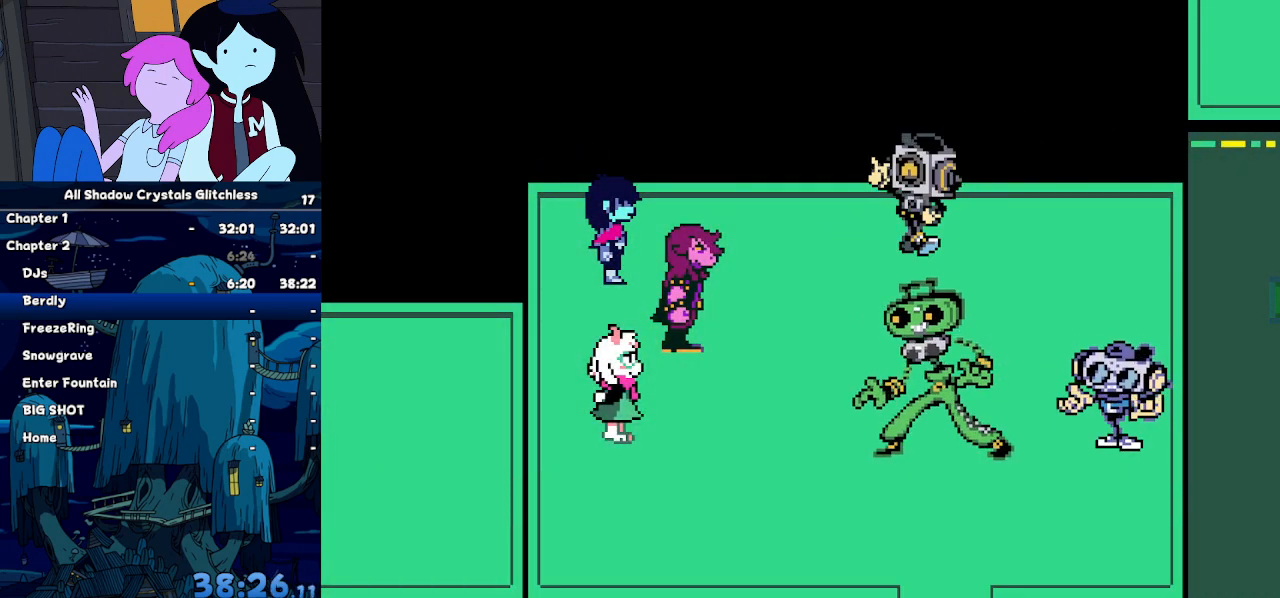
{"keys": ["down", "right"], "events": []}
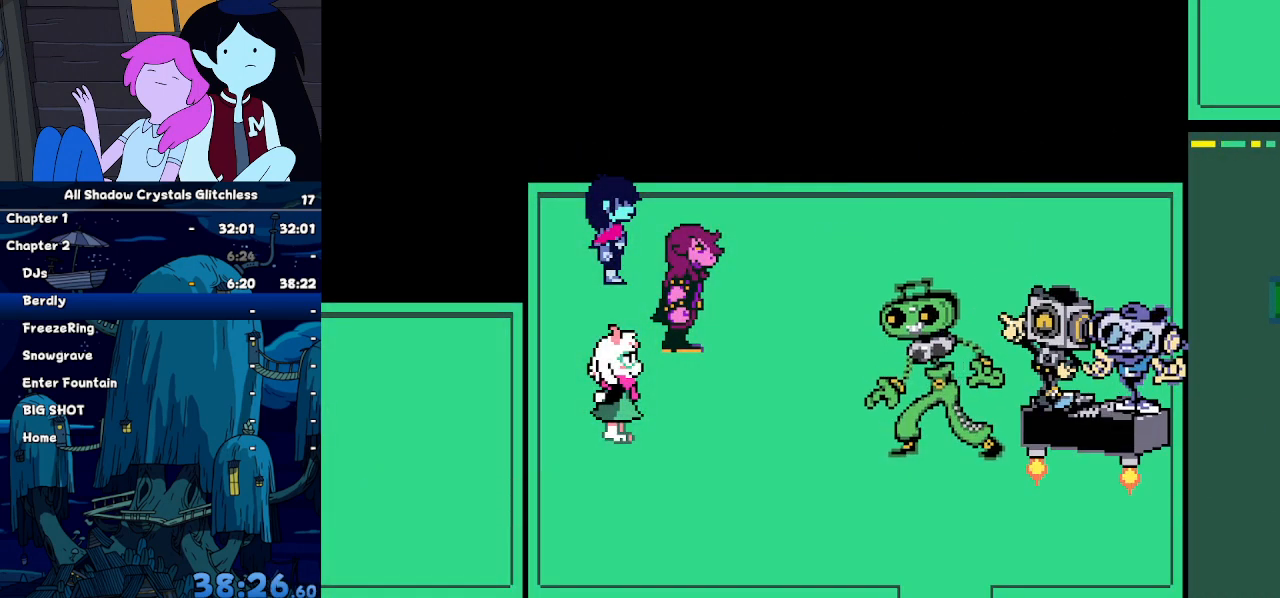
{"keys": ["down", "right"], "events": []}
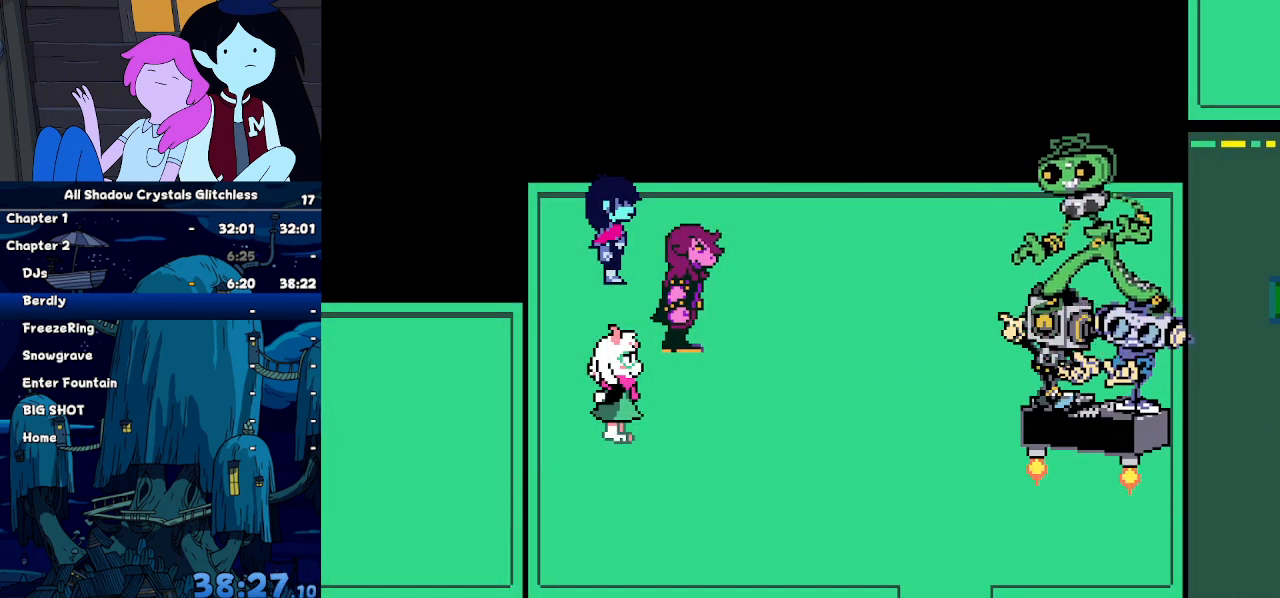
{"keys": ["down", "right"], "events": []}
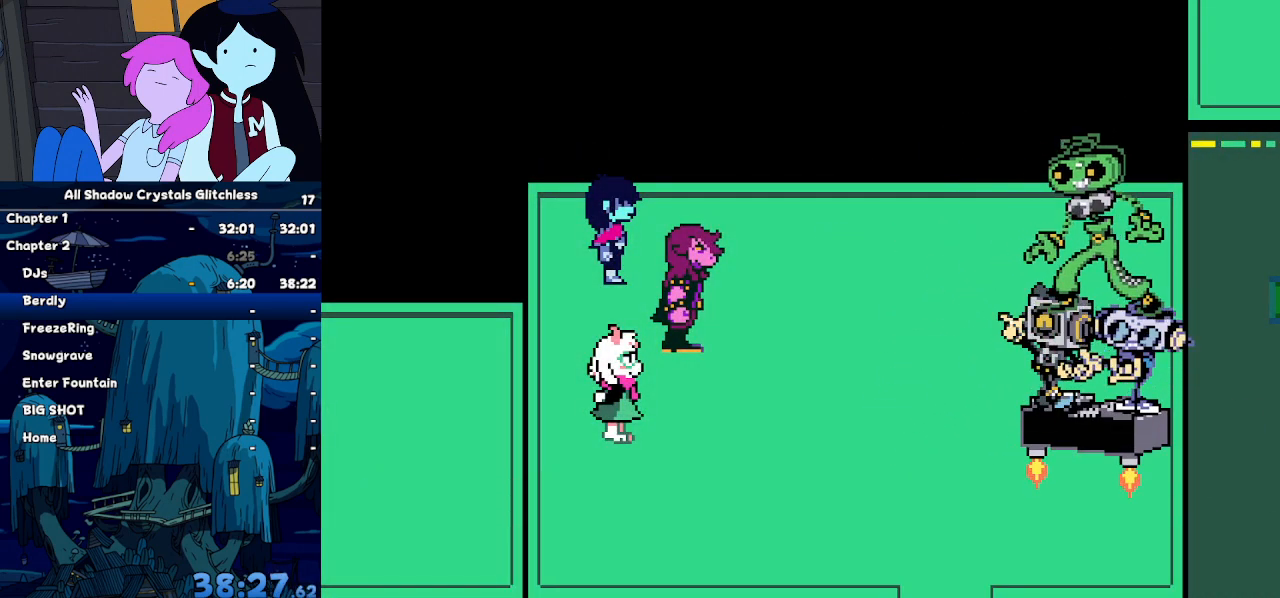
{"keys": ["down", "right"], "events": []}
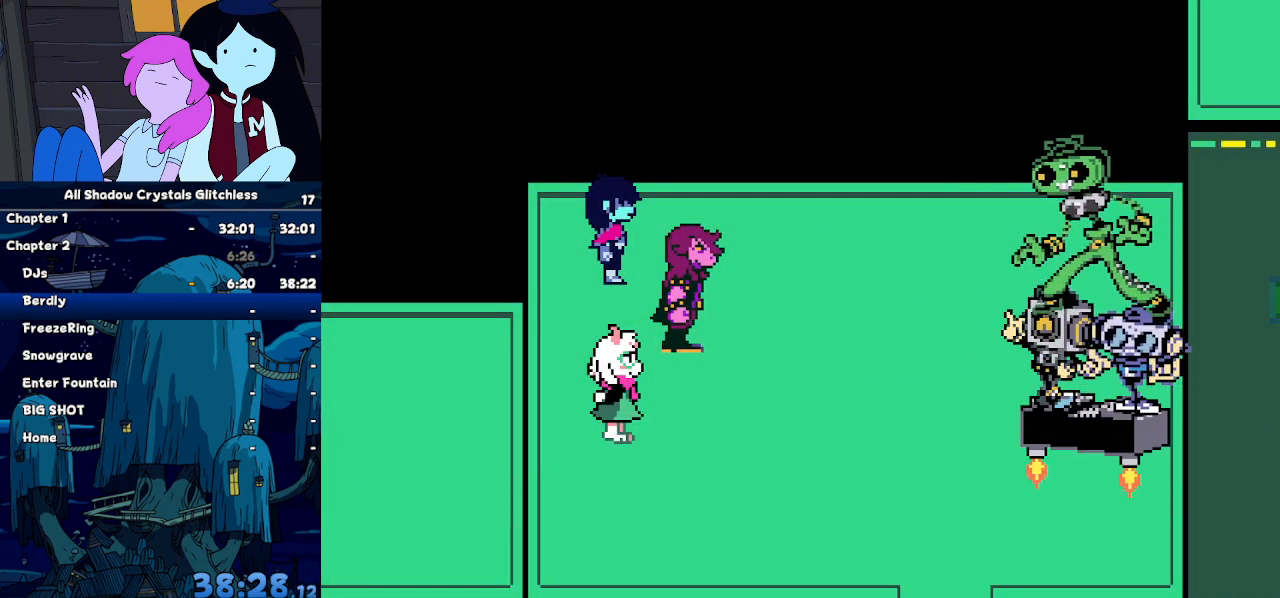
{"keys": ["down", "right"], "events": []}
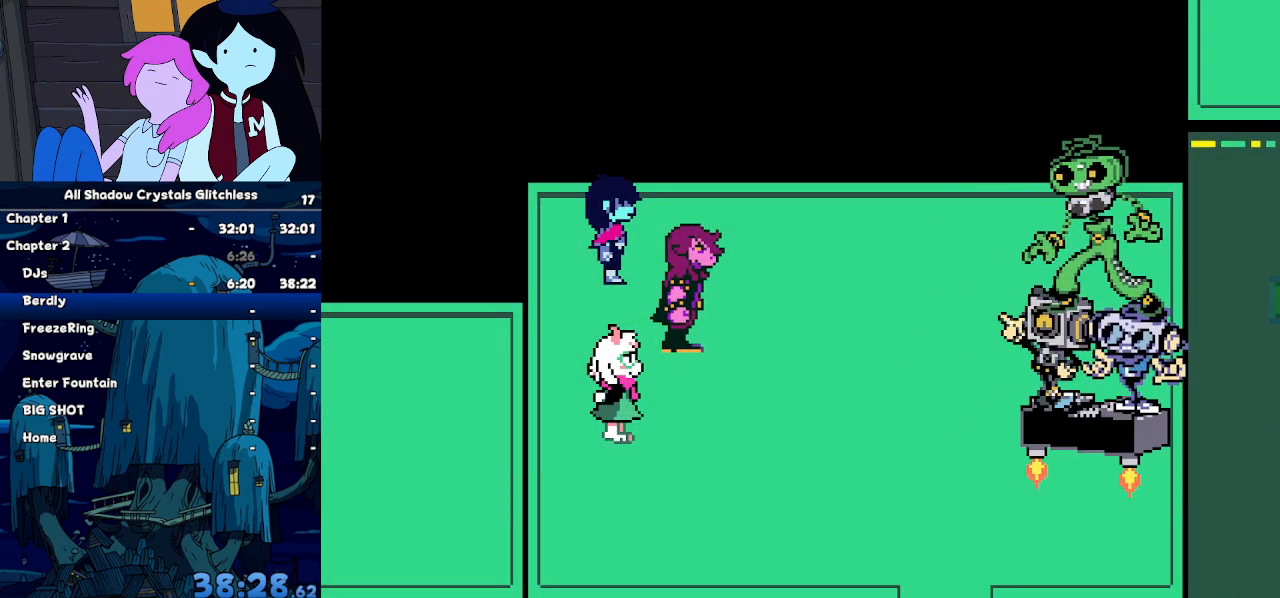
{"keys": ["down", "right"], "events": []}
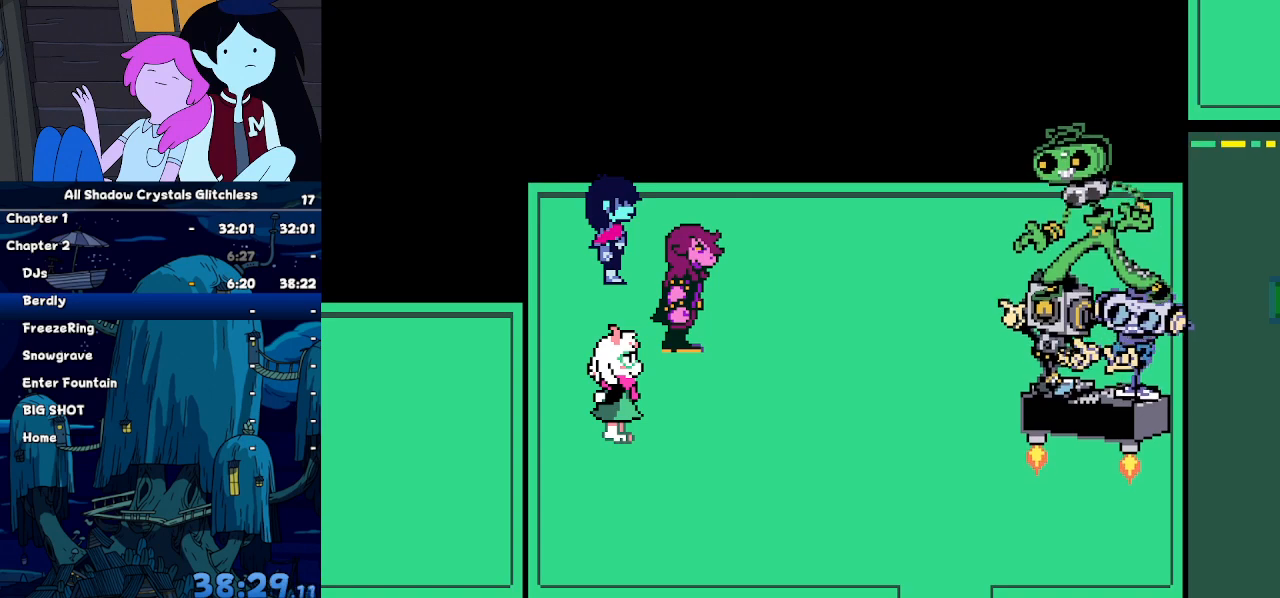
{"keys": ["down", "right"], "events": []}
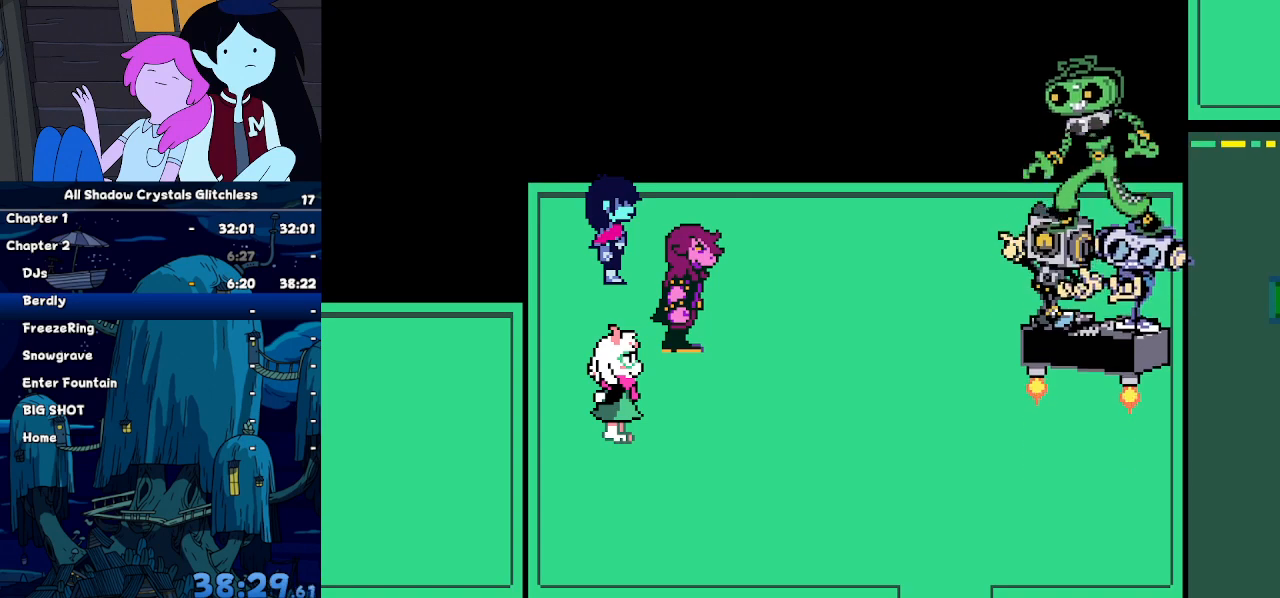
{"keys": ["down", "right"], "events": []}
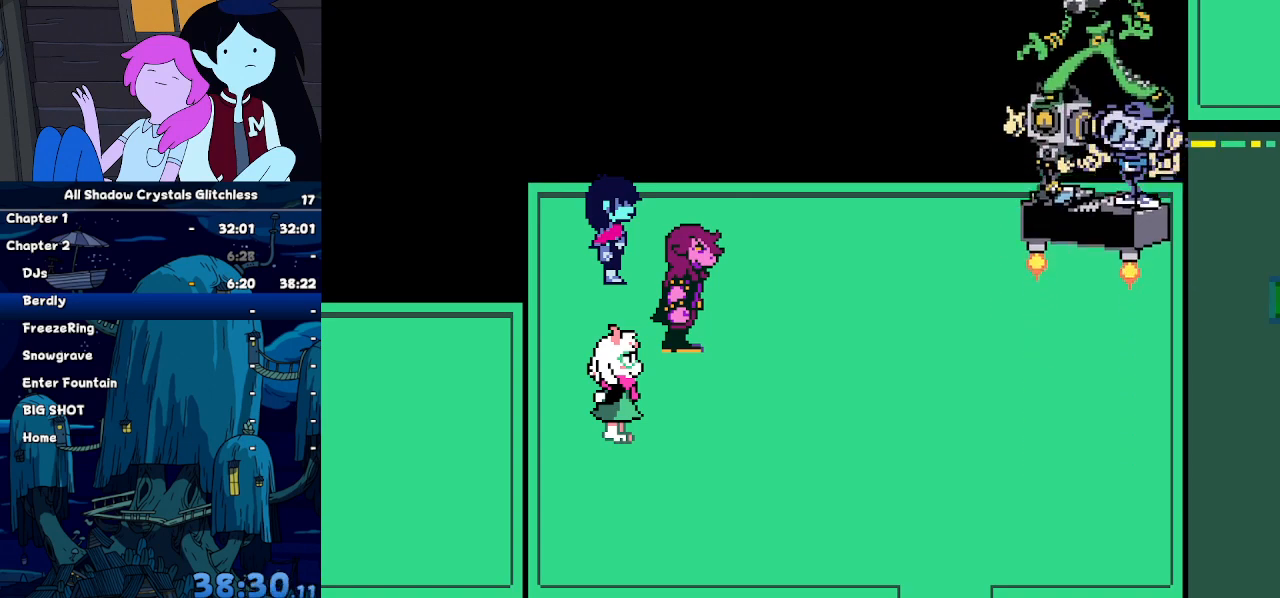
{"keys": ["down", "right"], "events": []}
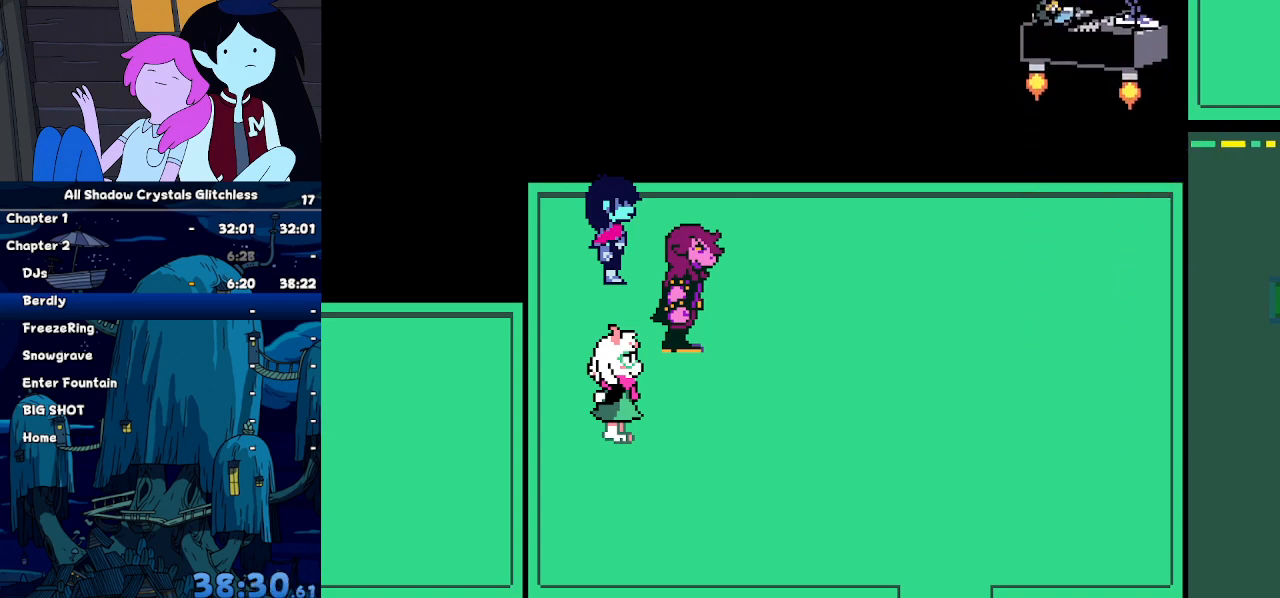
{"keys": ["down", "right"], "events": []}
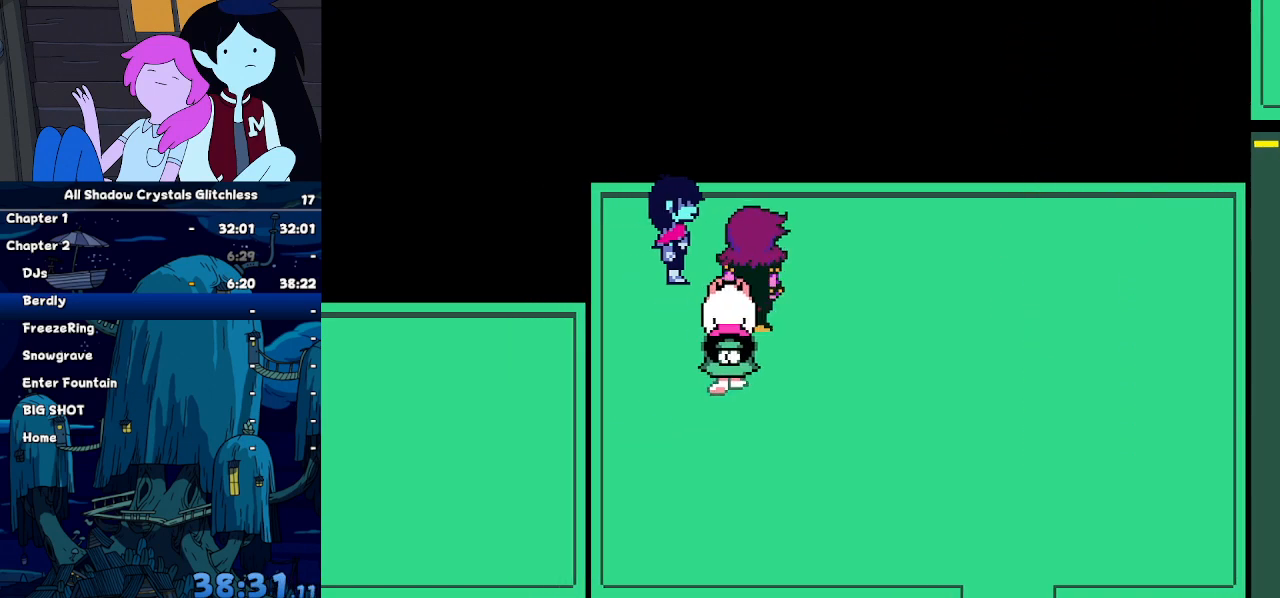
{"keys": ["down", "right"], "events": []}
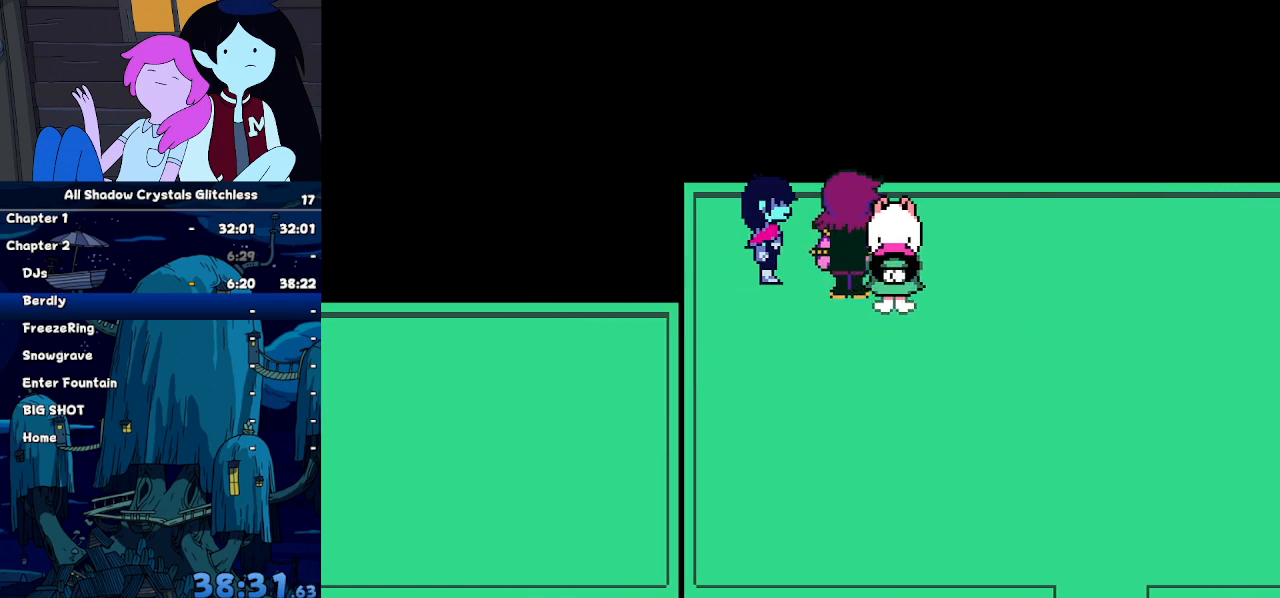
{"keys": ["down", "right"], "events": []}
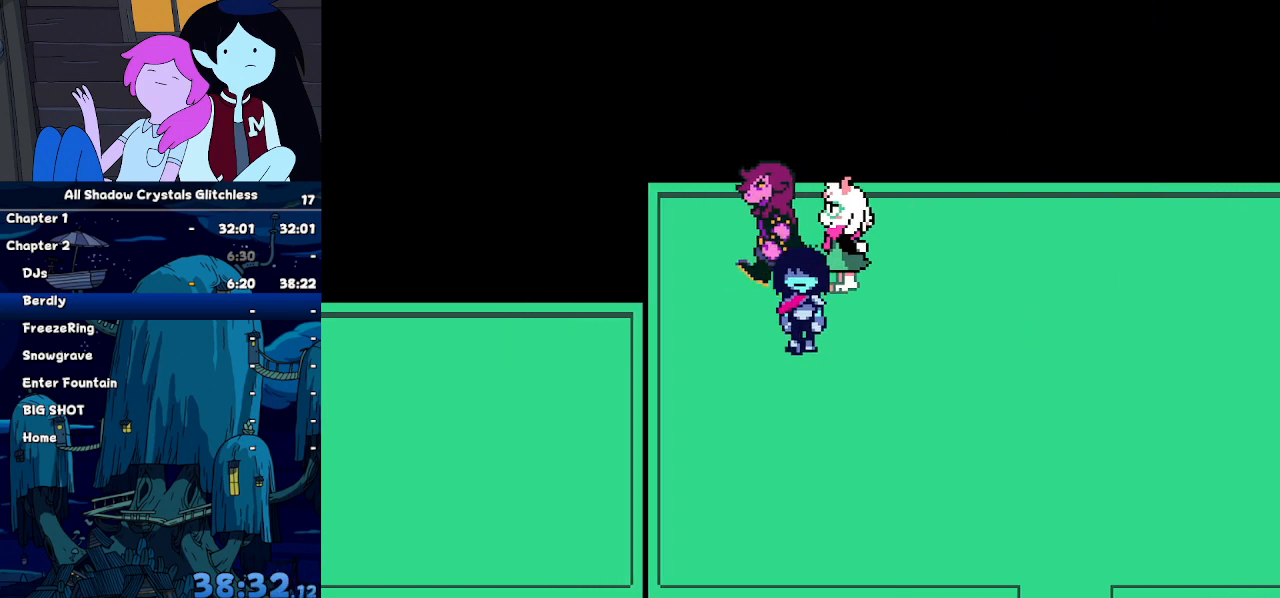
{"keys": ["down", "right"], "events": []}
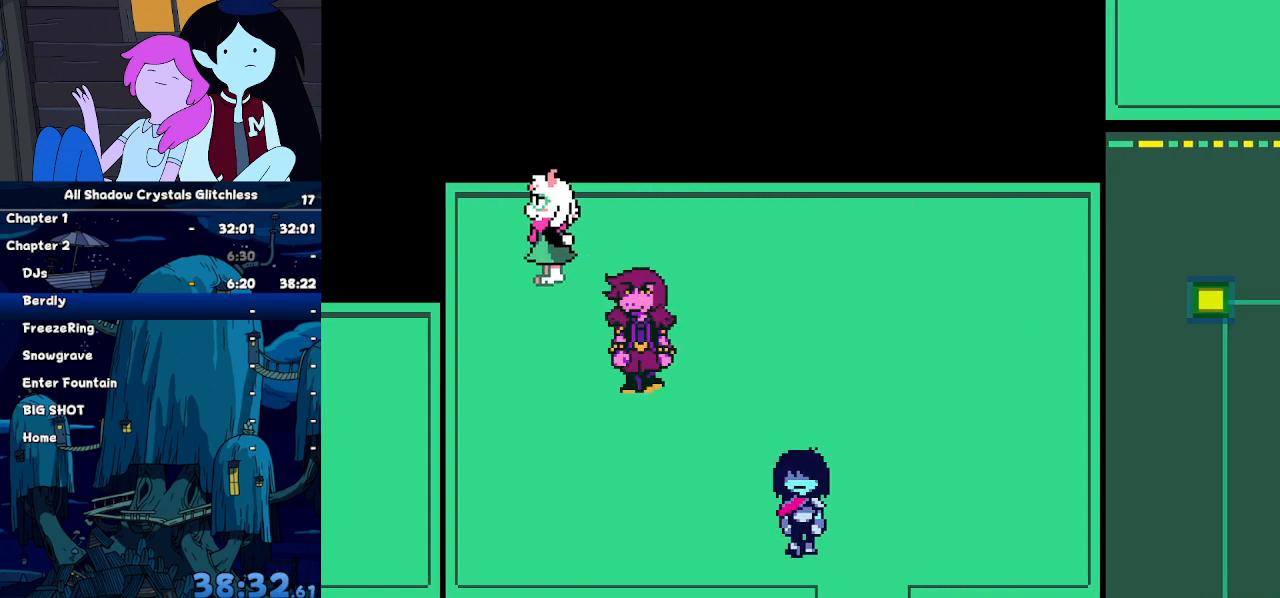
{"keys": ["down"], "events": [[134, "right", "up"]]}
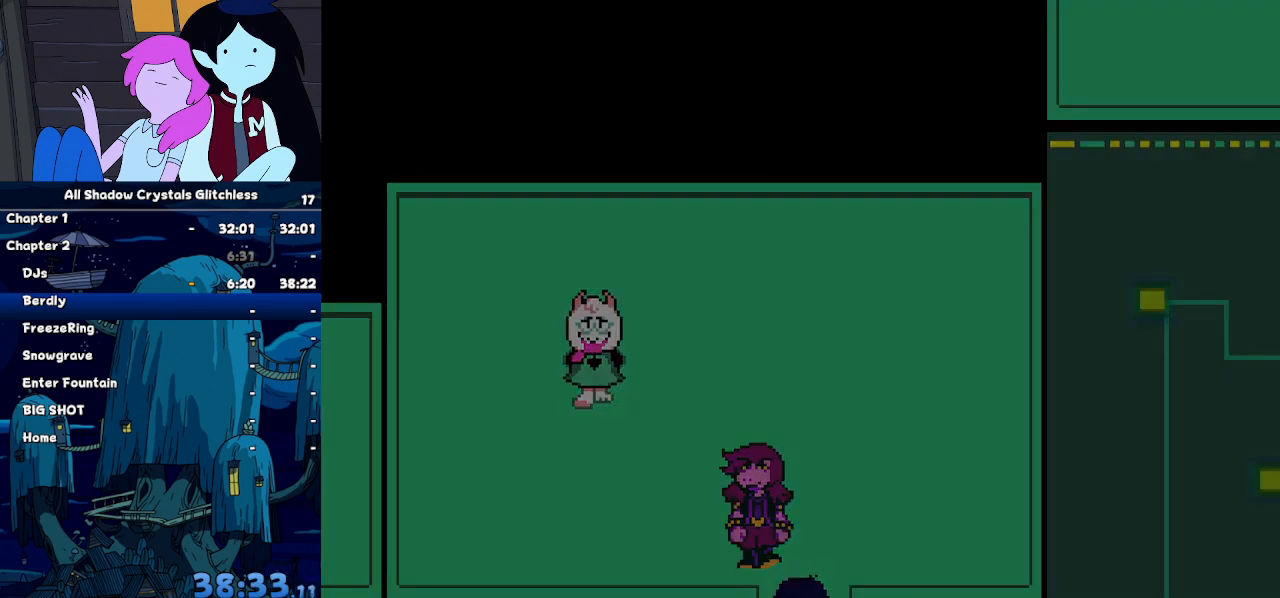
{"keys": ["down"], "events": []}
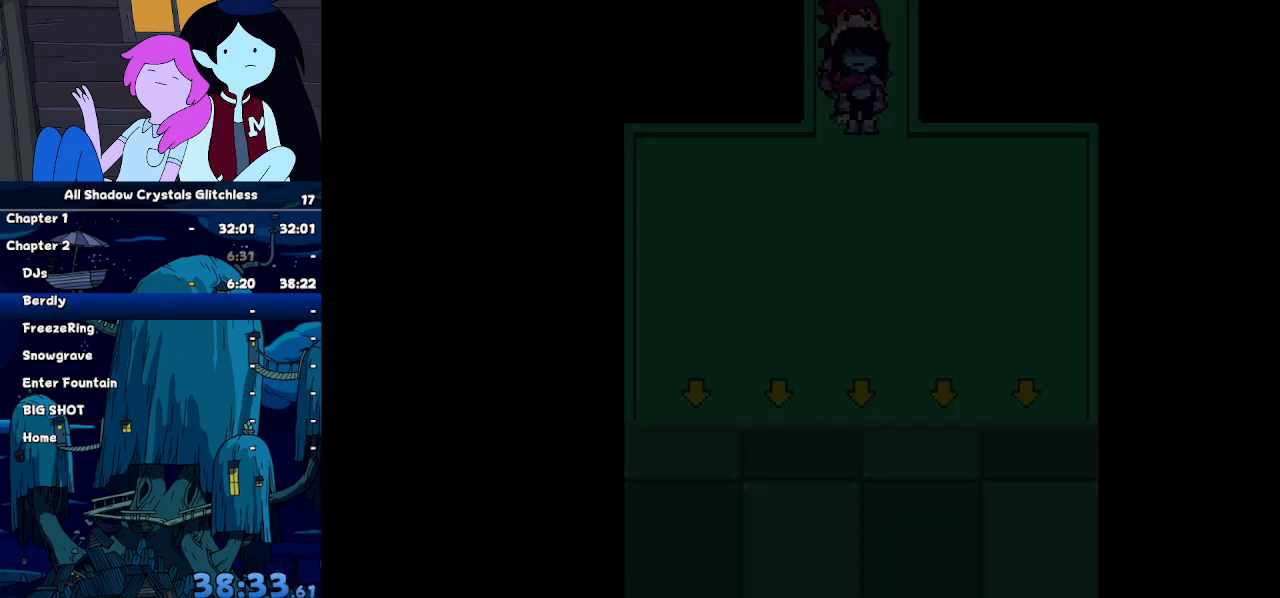
{"keys": ["down"], "events": []}
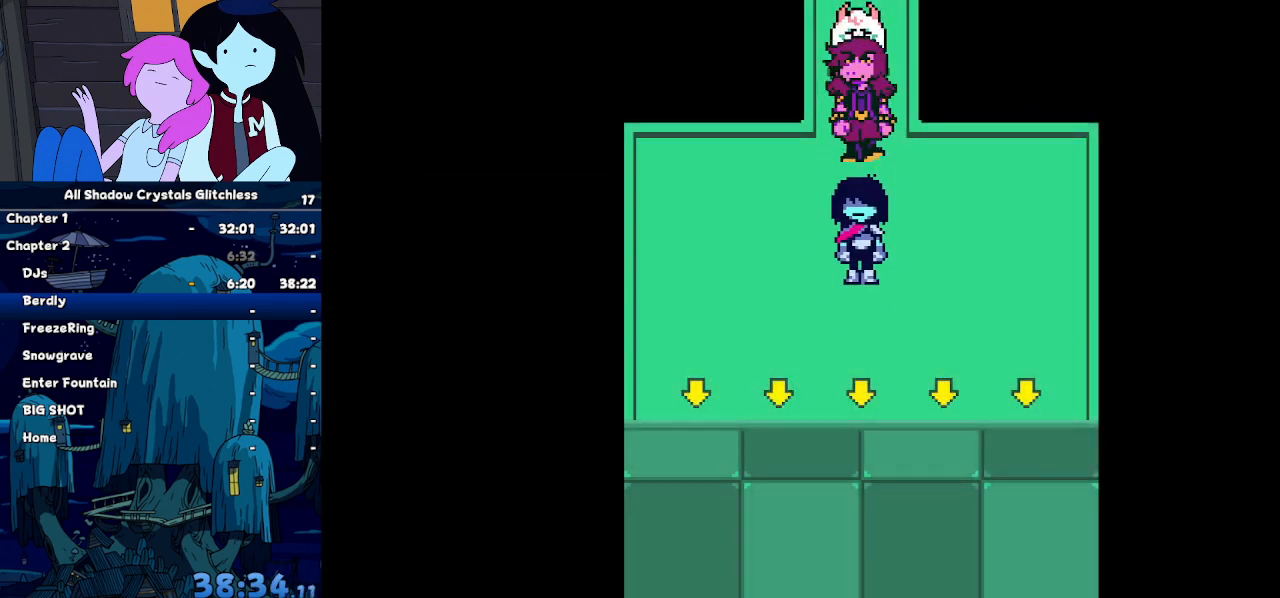
{"keys": ["down", "left"], "events": [[367, "left", "down"]]}
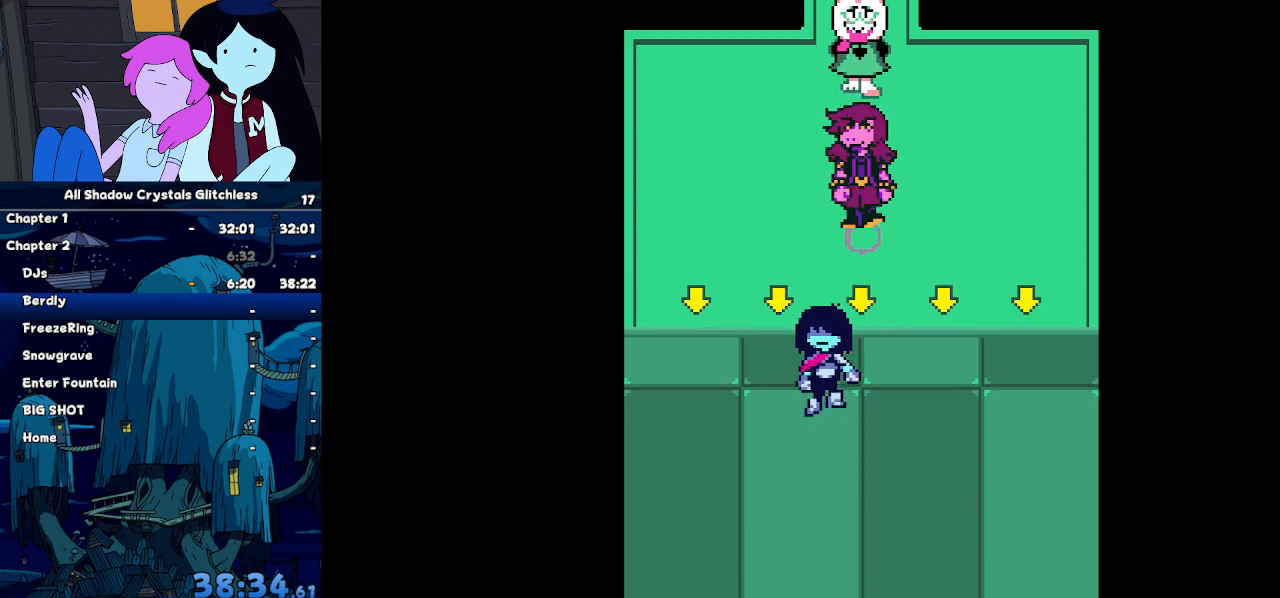
{"keys": ["down", "left"], "events": []}
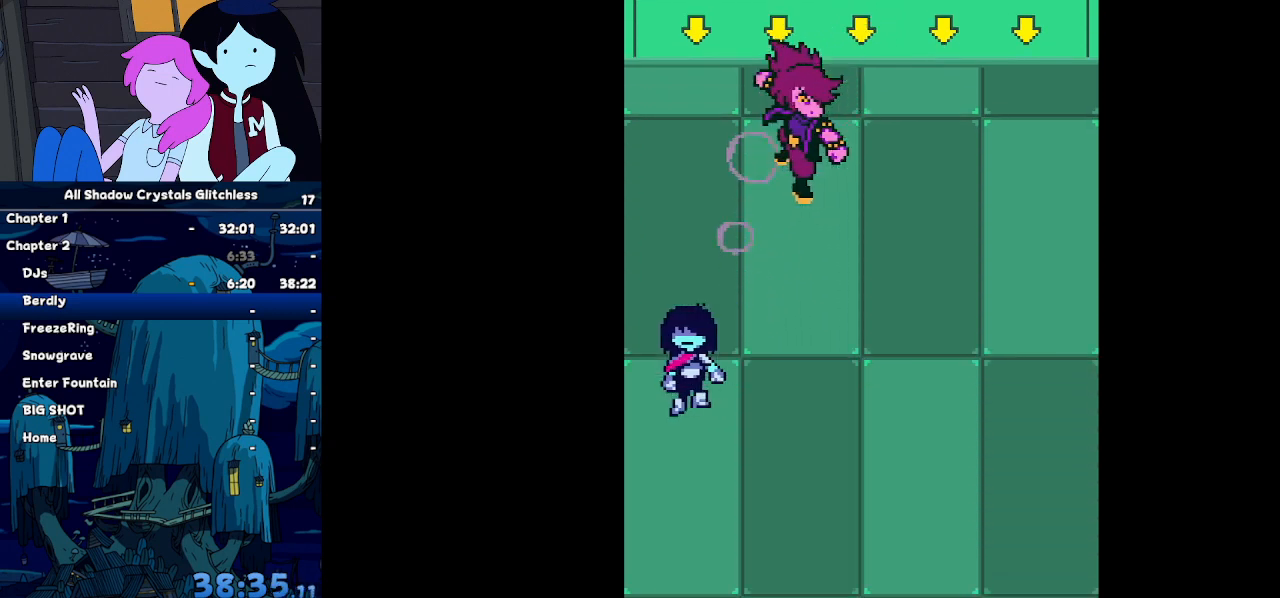
{"keys": ["down"], "events": [[334, "left", "up"]]}
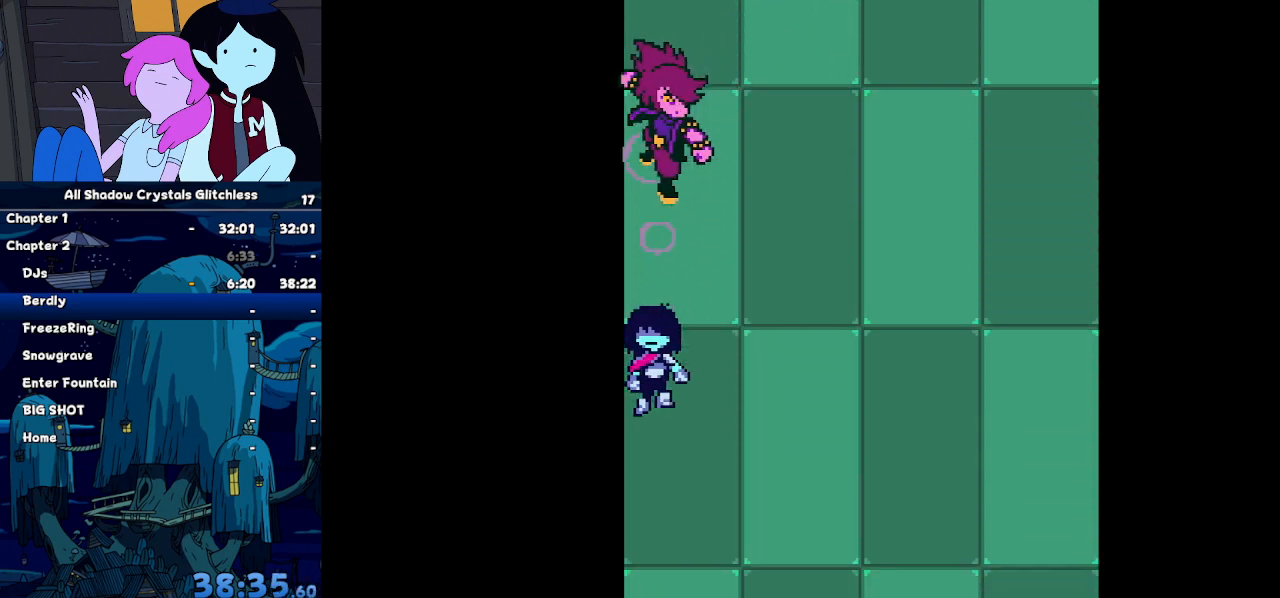
{"keys": ["down"], "events": []}
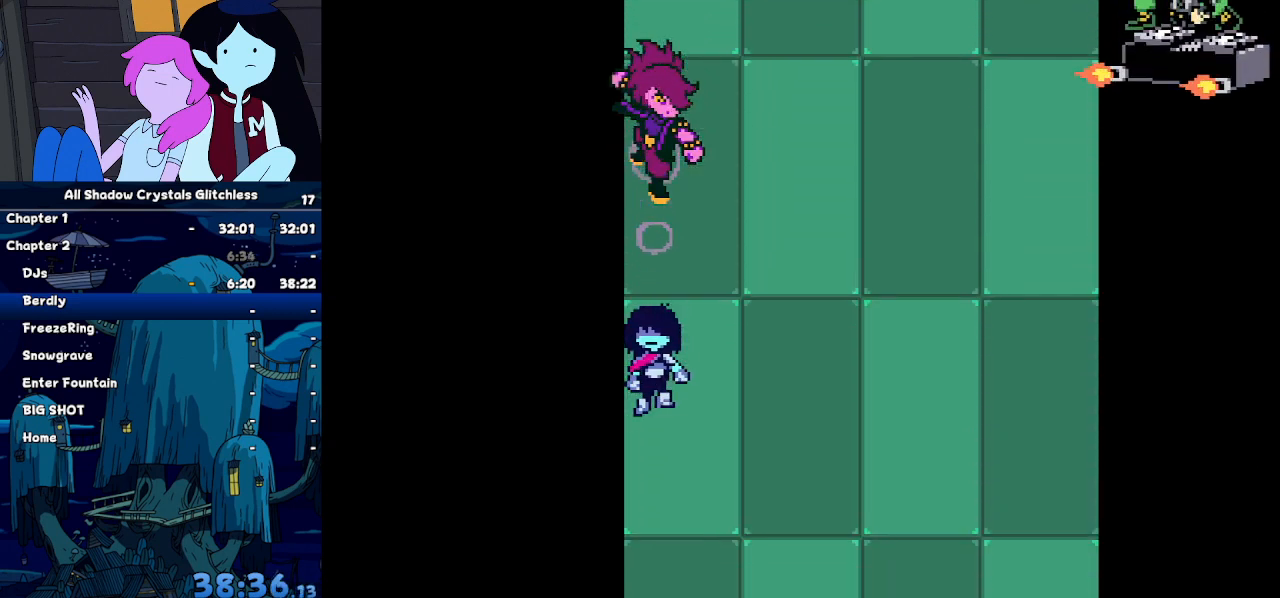
{"keys": ["down"], "events": [[67, "z", "down"], [167, "z", "up"], [267, "z", "down"], [300, "z", "up"], [434, "z", "down"], [500, "z", "up"]]}
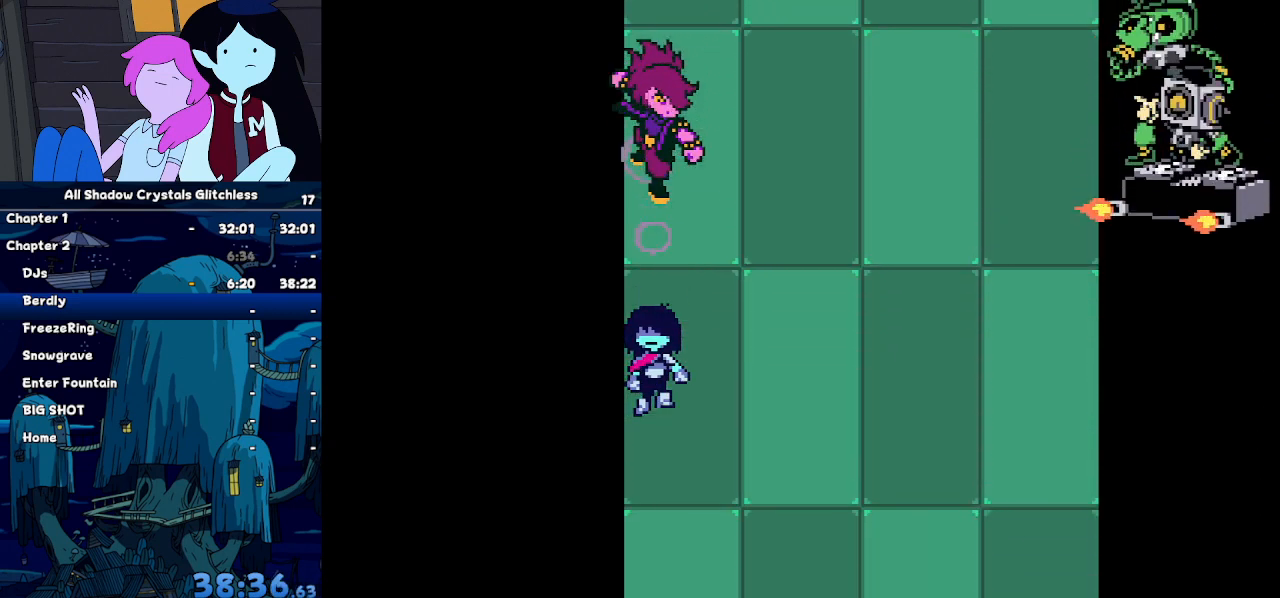
{"keys": ["down", "return"], "events": [[100, "z", "down"], [167, "return", "down"], [167, "z", "up"], [267, "return", "up"], [334, "return", "down"], [334, "z", "down"], [367, "z", "up"], [400, "return", "up"], [467, "z", "down"], [500, "return", "down"], [500, "z", "up"]]}
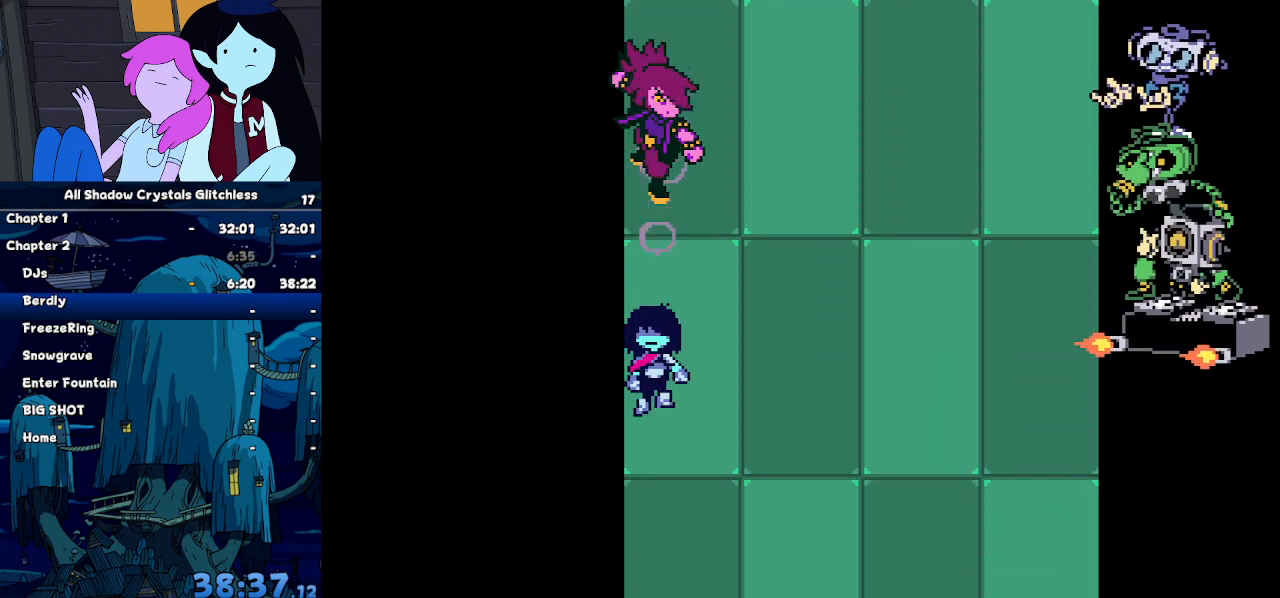
{"keys": ["down", "return"], "events": [[100, "return", "up"], [100, "z", "down"], [134, "z", "up"], [200, "return", "down"], [234, "return", "up"], [234, "z", "down"], [334, "return", "down"], [334, "z", "up"], [400, "return", "up"], [434, "z", "down"], [467, "return", "down"], [467, "z", "up"]]}
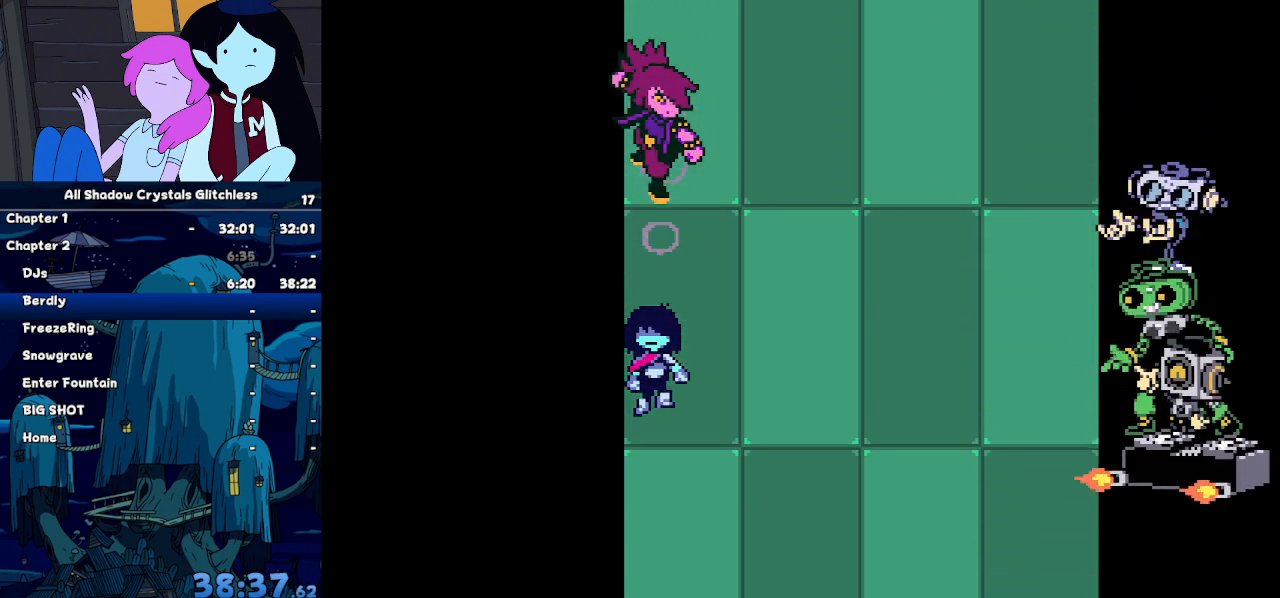
{"keys": ["down", "return"], "events": [[34, "return", "up"], [67, "z", "down"], [167, "return", "down"], [167, "z", "up"], [200, "return", "up"], [267, "z", "down"], [300, "return", "down"], [367, "return", "up"], [367, "z", "up"], [400, "z", "down"], [434, "return", "down"], [500, "z", "up"]]}